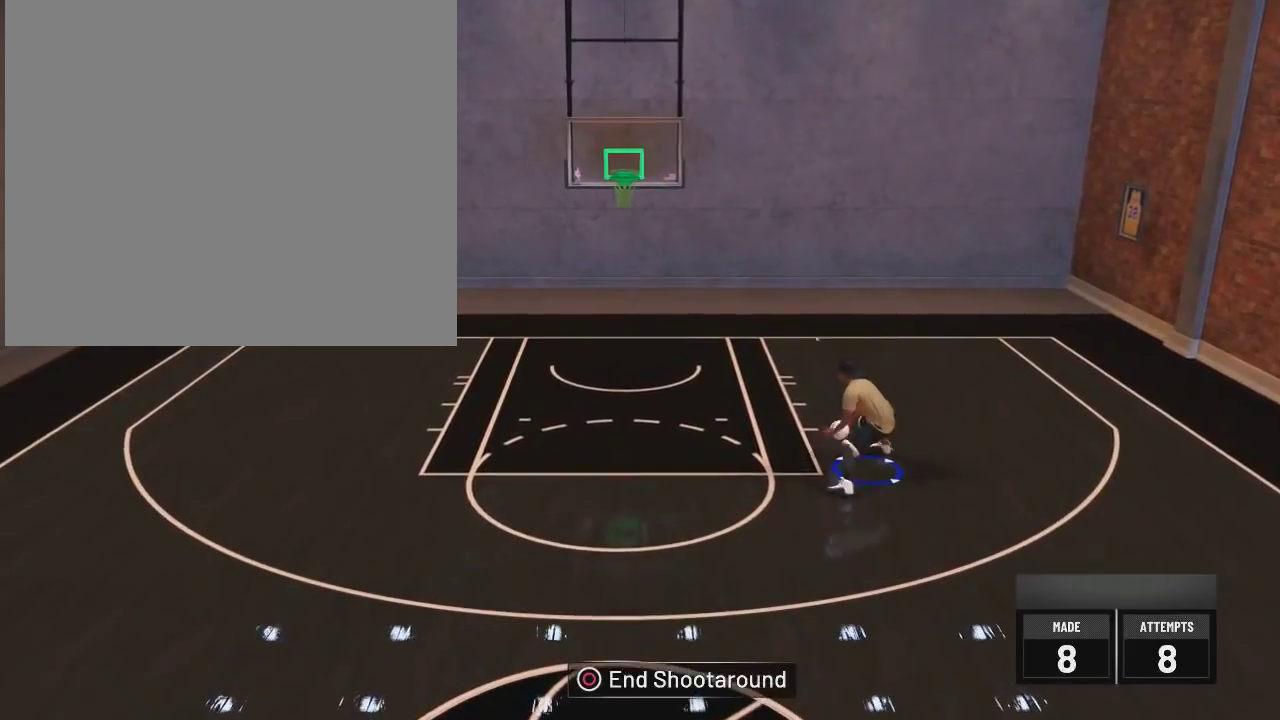
Gameplay with a controller (PlayStation layout); each line is a JSON object with the inputs held at the frame after it (dt_ms = milliseconds from this image to that frame). "events" lists button and stick changes between this image and that frame as [ms after this image, input, new state], when the widget could be followed in between.
{"dt_ms": 300, "buttons": ["R2"], "left_stick": "up-left", "right_stick": "center", "events": [[50, "right_stick", "center"]]}
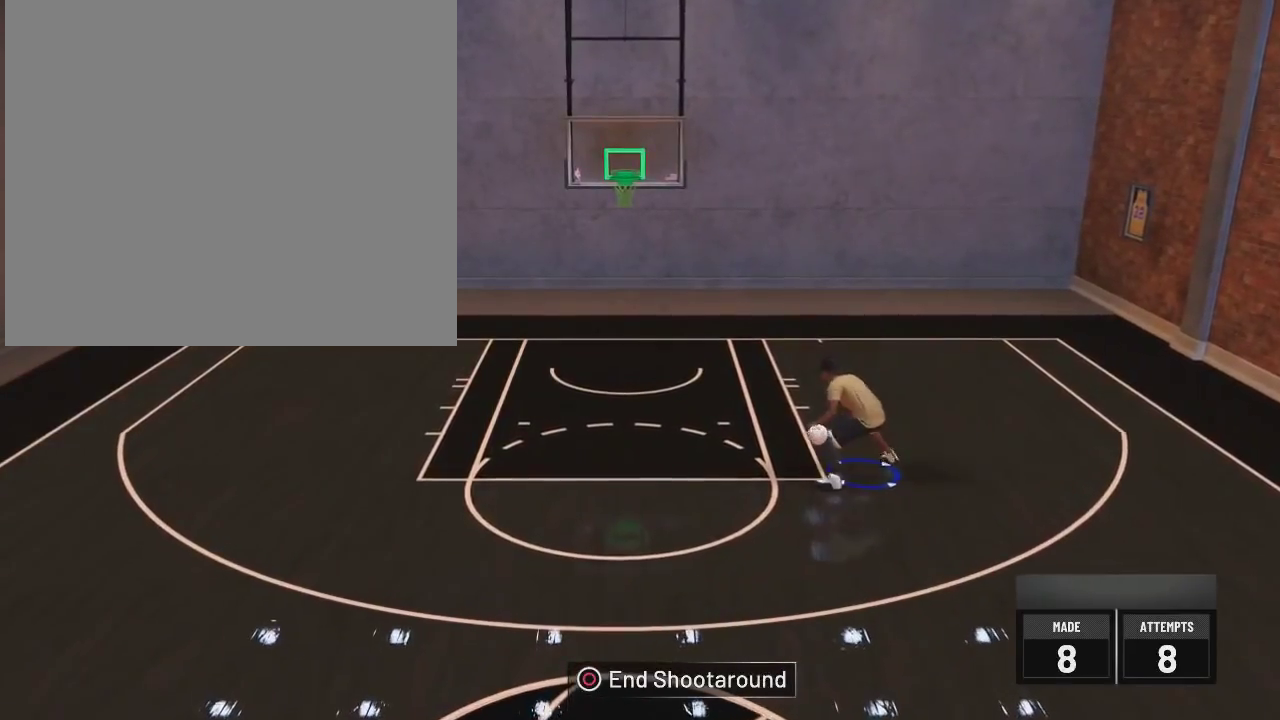
{"dt_ms": 301, "buttons": [], "left_stick": "center", "right_stick": "center", "events": [[17, "R2", "up"], [151, "right_stick", "down"], [184, "left_stick", "center"], [217, "right_stick", "center"]]}
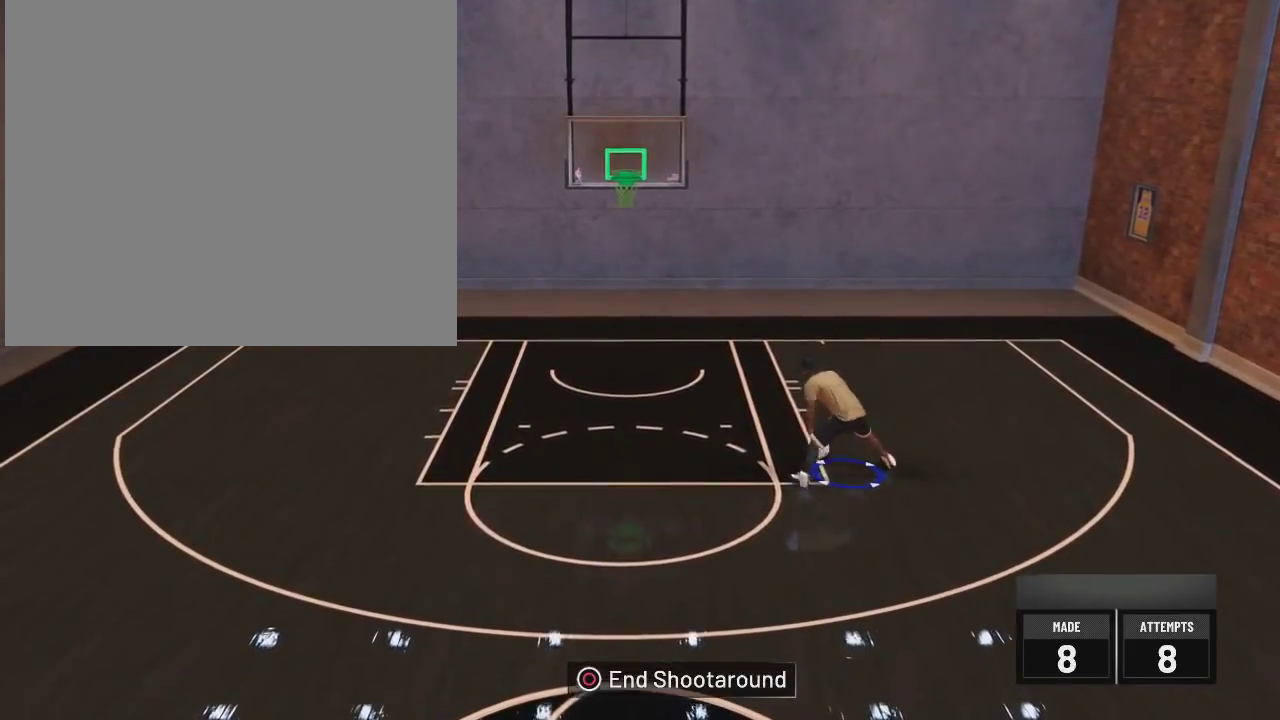
{"dt_ms": 801, "buttons": ["R2"], "left_stick": "up-left", "right_stick": "up", "events": [[67, "R2", "down"], [250, "right_stick", "down"], [350, "right_stick", "center"], [700, "left_stick", "up-left"], [751, "right_stick", "up"]]}
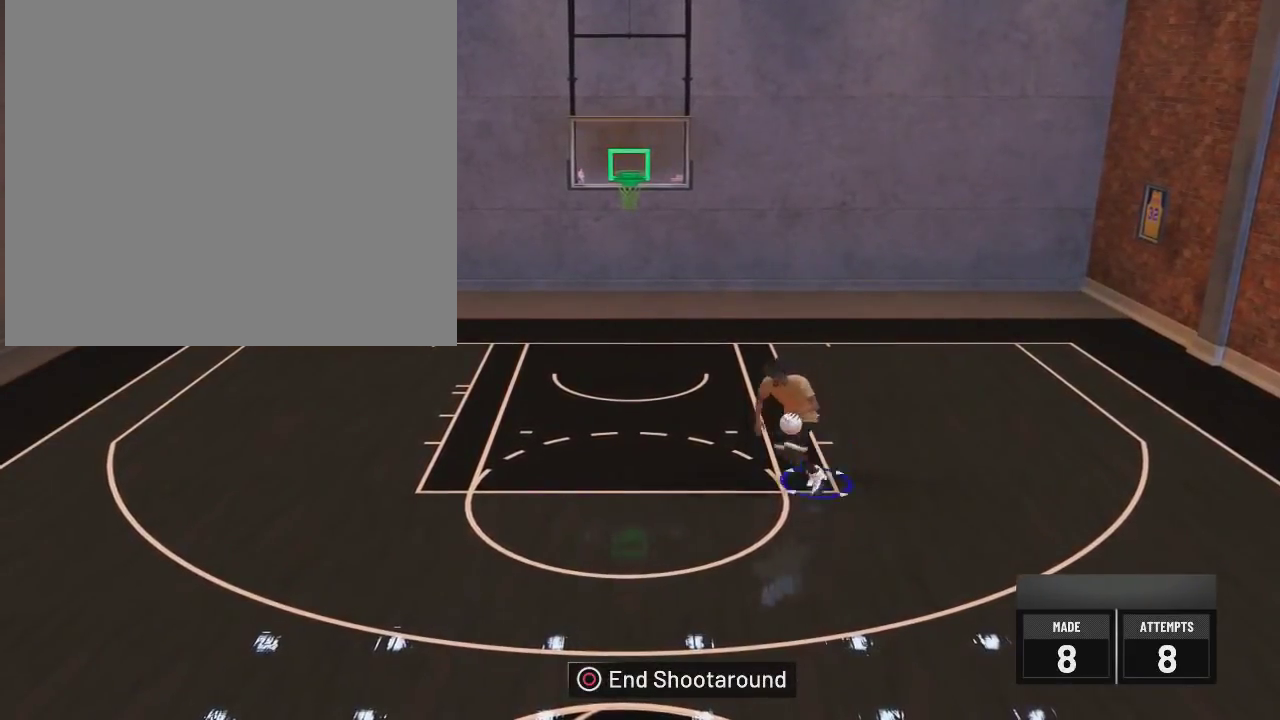
{"dt_ms": 400, "buttons": ["R2"], "left_stick": "up-left", "right_stick": "center", "events": [[16, "right_stick", "up-left"], [83, "right_stick", "center"]]}
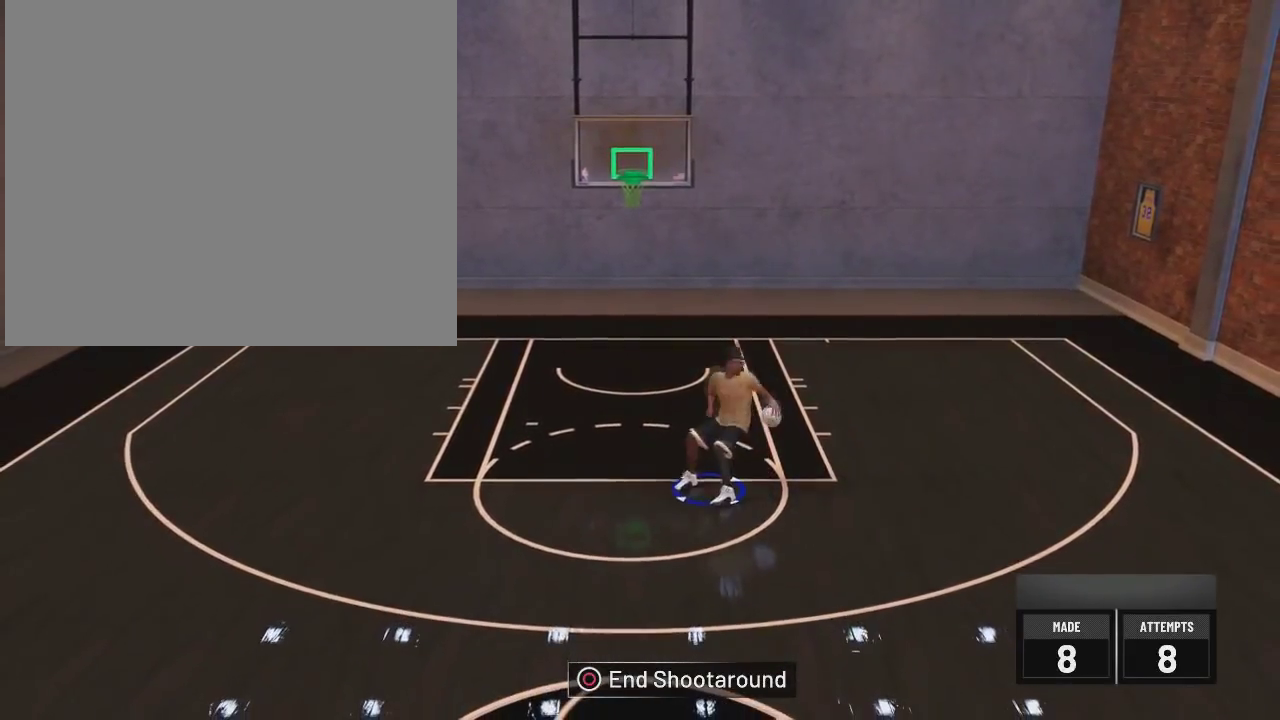
{"dt_ms": 500, "buttons": ["R2"], "left_stick": "up-left", "right_stick": "down", "events": [[250, "right_stick", "down"]]}
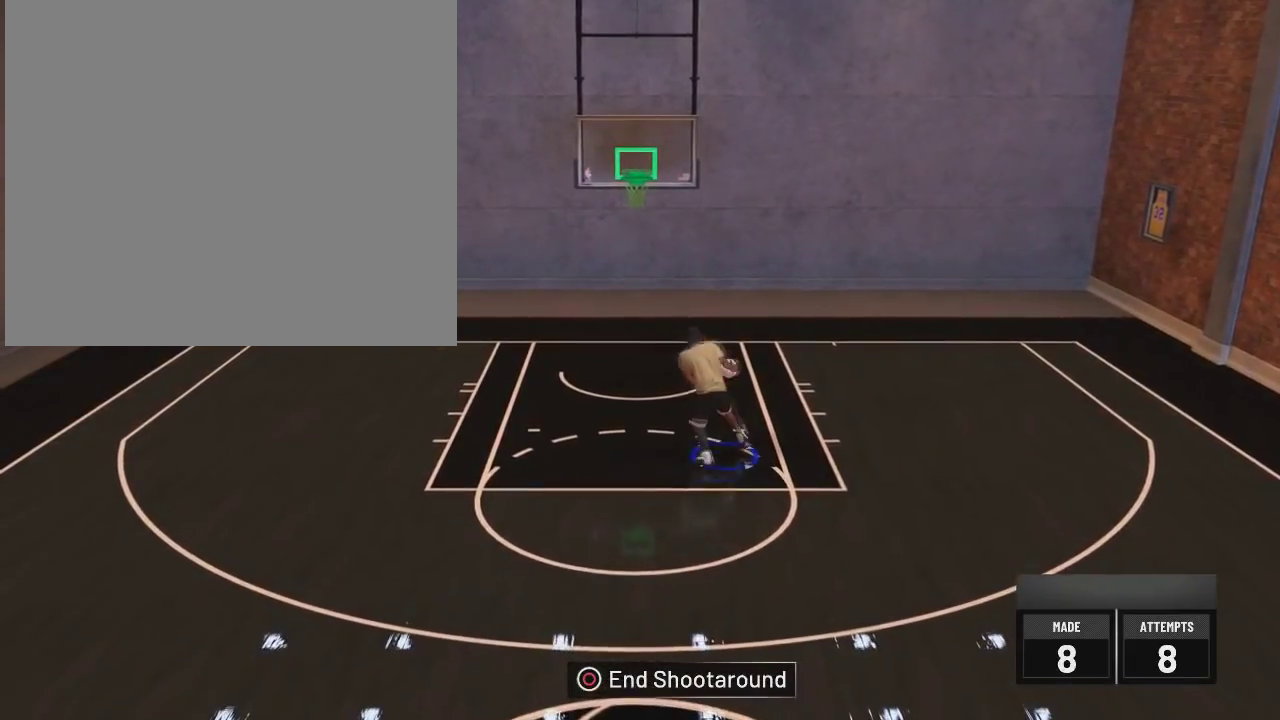
{"dt_ms": 484, "buttons": ["R2"], "left_stick": "up-left", "right_stick": "down", "events": []}
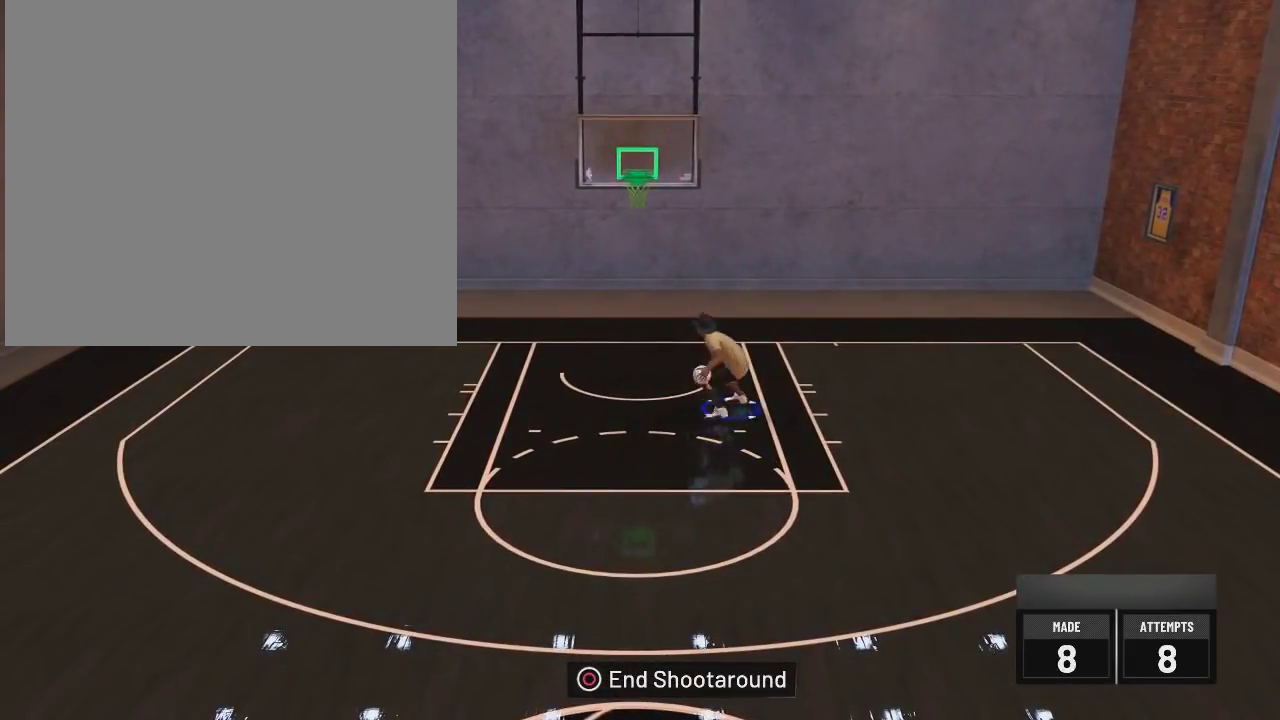
{"dt_ms": 501, "buttons": ["R2"], "left_stick": "up-left", "right_stick": "down", "events": []}
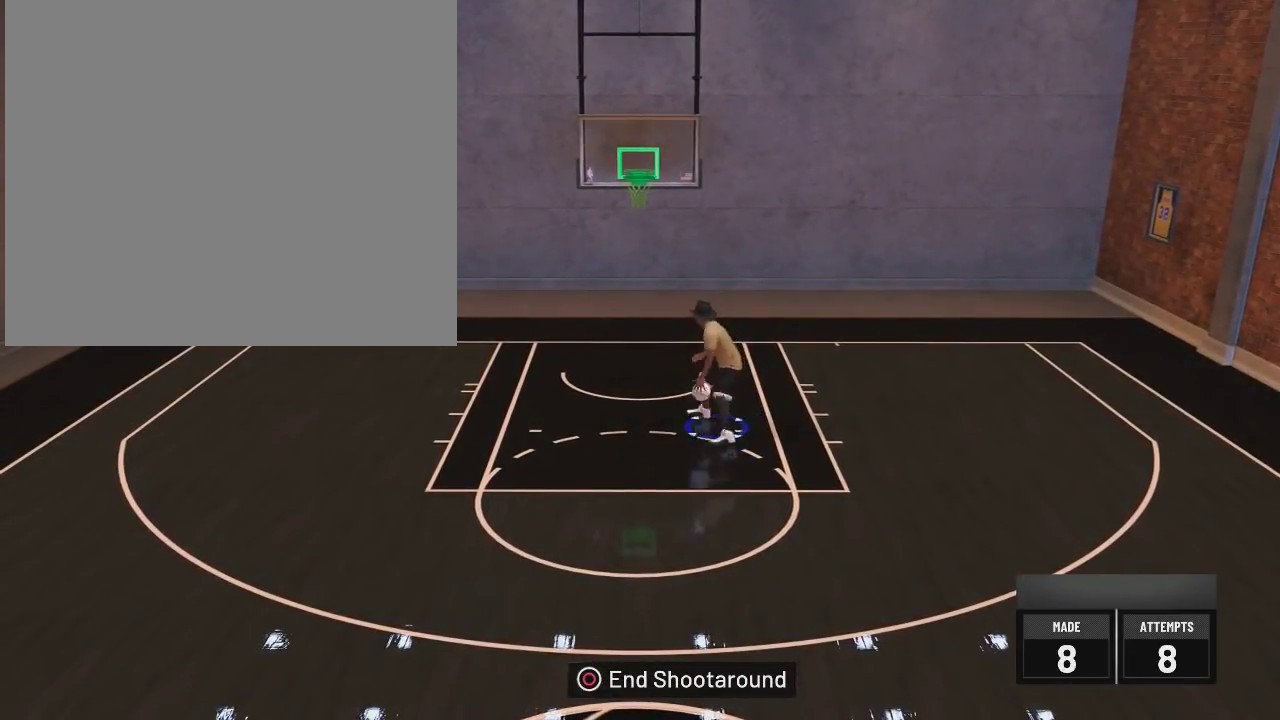
{"dt_ms": 500, "buttons": [], "left_stick": "center", "right_stick": "center", "events": [[350, "left_stick", "up"], [384, "right_stick", "center"], [434, "R2", "up"], [434, "left_stick", "center"]]}
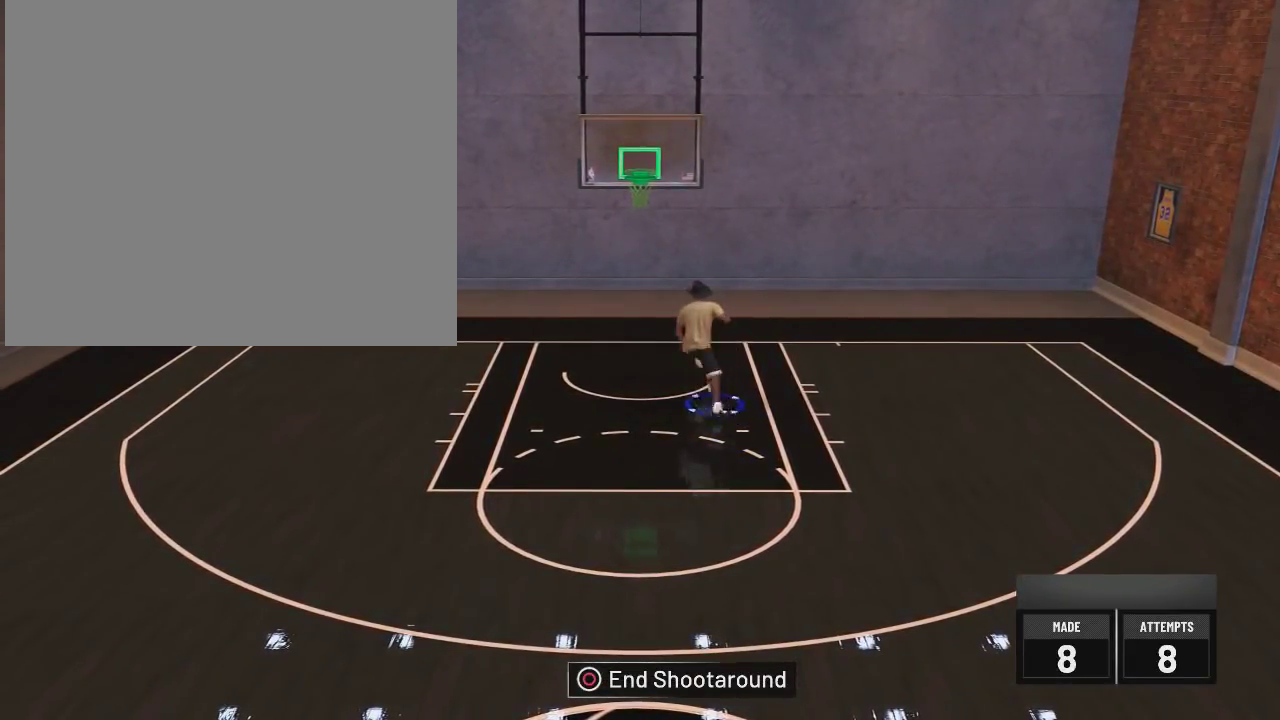
{"dt_ms": 501, "buttons": [], "left_stick": "right", "right_stick": "center", "events": [[384, "left_stick", "right"]]}
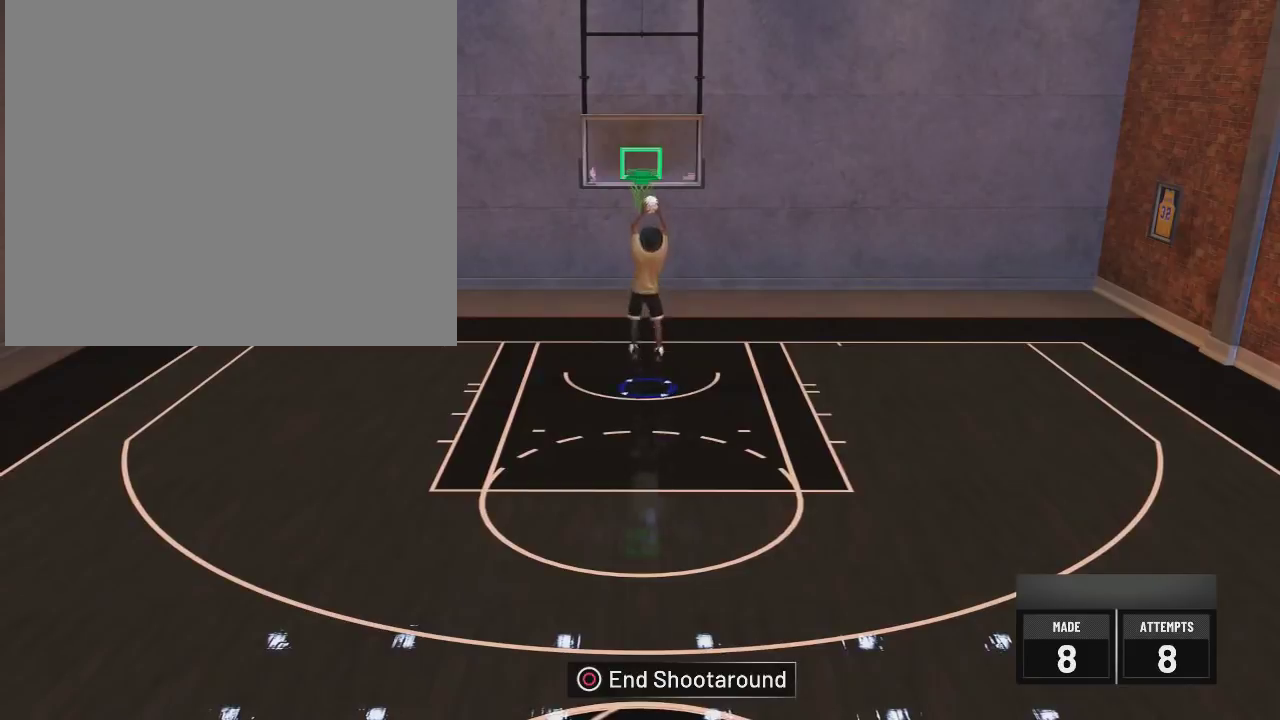
{"dt_ms": 700, "buttons": [], "left_stick": "down-left", "right_stick": "center", "events": [[400, "left_stick", "down-right"], [617, "left_stick", "down"], [700, "left_stick", "down-left"]]}
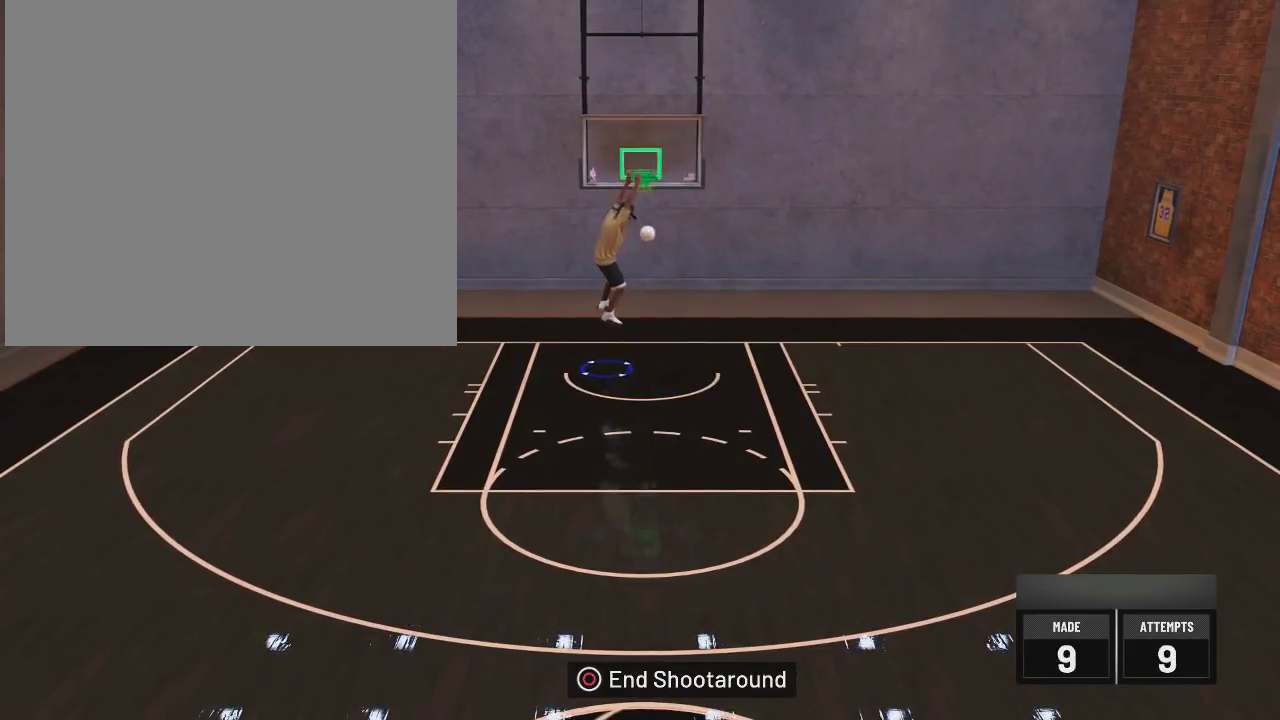
{"dt_ms": 301, "buttons": [], "left_stick": "left", "right_stick": "center", "events": [[117, "left_stick", "left"]]}
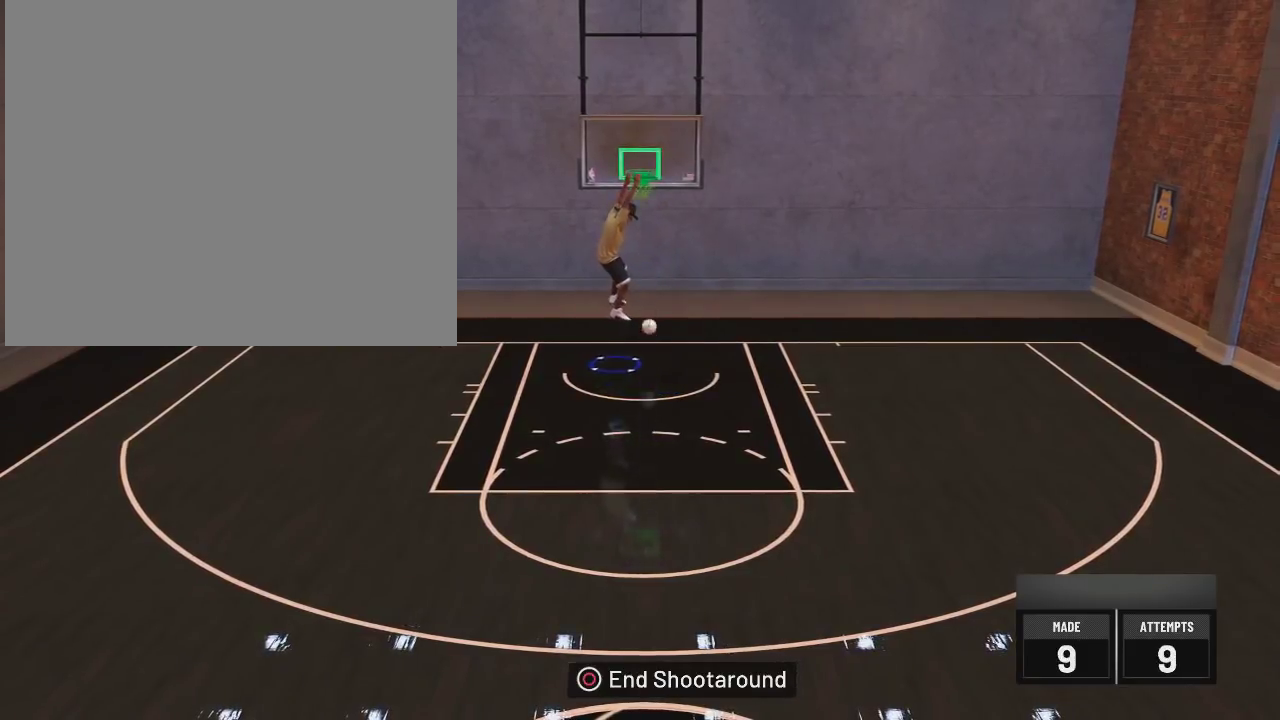
{"dt_ms": 500, "buttons": ["R2"], "left_stick": "center", "right_stick": "center", "events": [[100, "R2", "down"], [300, "right_stick", "right"], [367, "right_stick", "center"], [400, "left_stick", "center"]]}
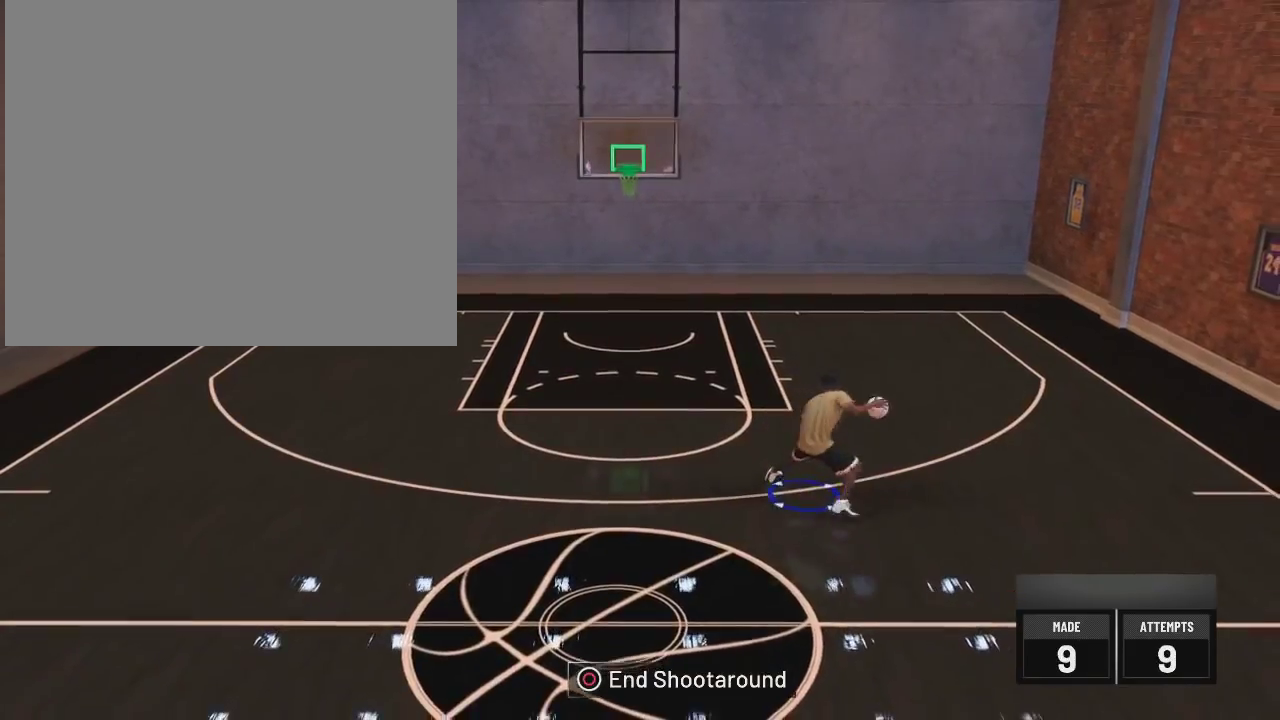
{"dt_ms": 301, "buttons": ["R2"], "left_stick": "center", "right_stick": "down", "events": [[267, "right_stick", "down"]]}
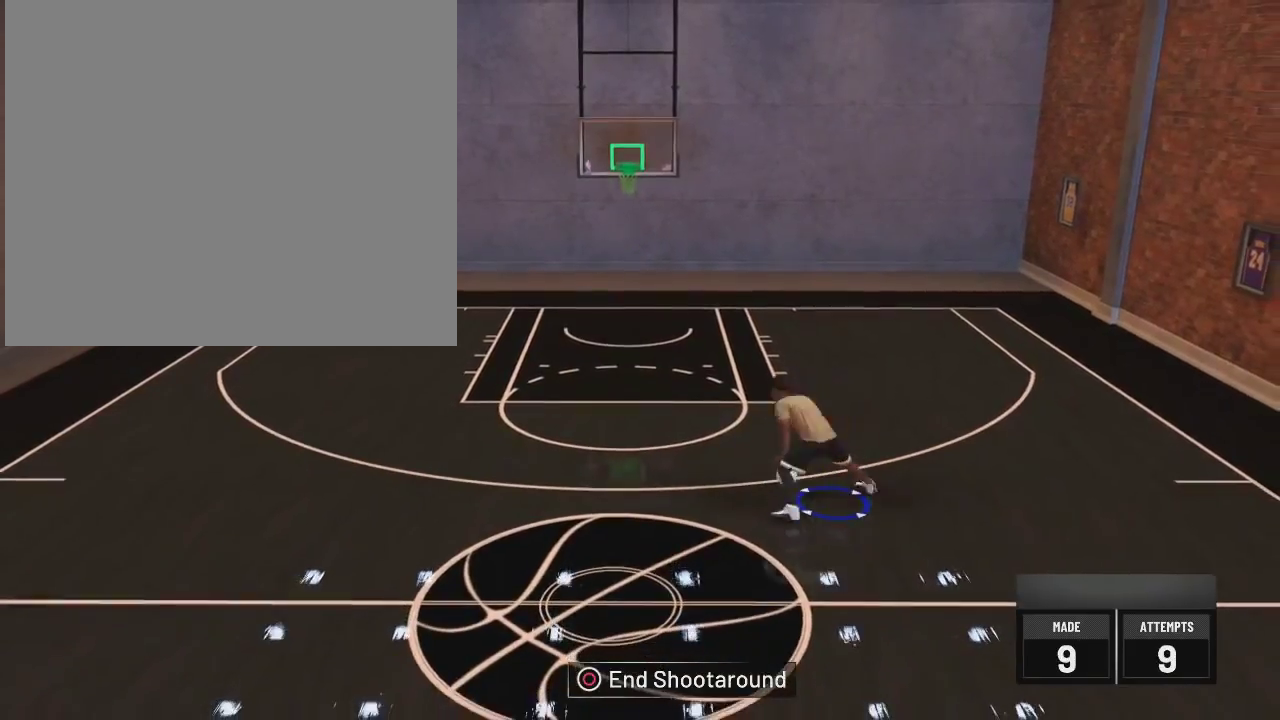
{"dt_ms": 901, "buttons": ["R2"], "left_stick": "center", "right_stick": "down", "events": [[66, "right_stick", "center"], [901, "right_stick", "down"]]}
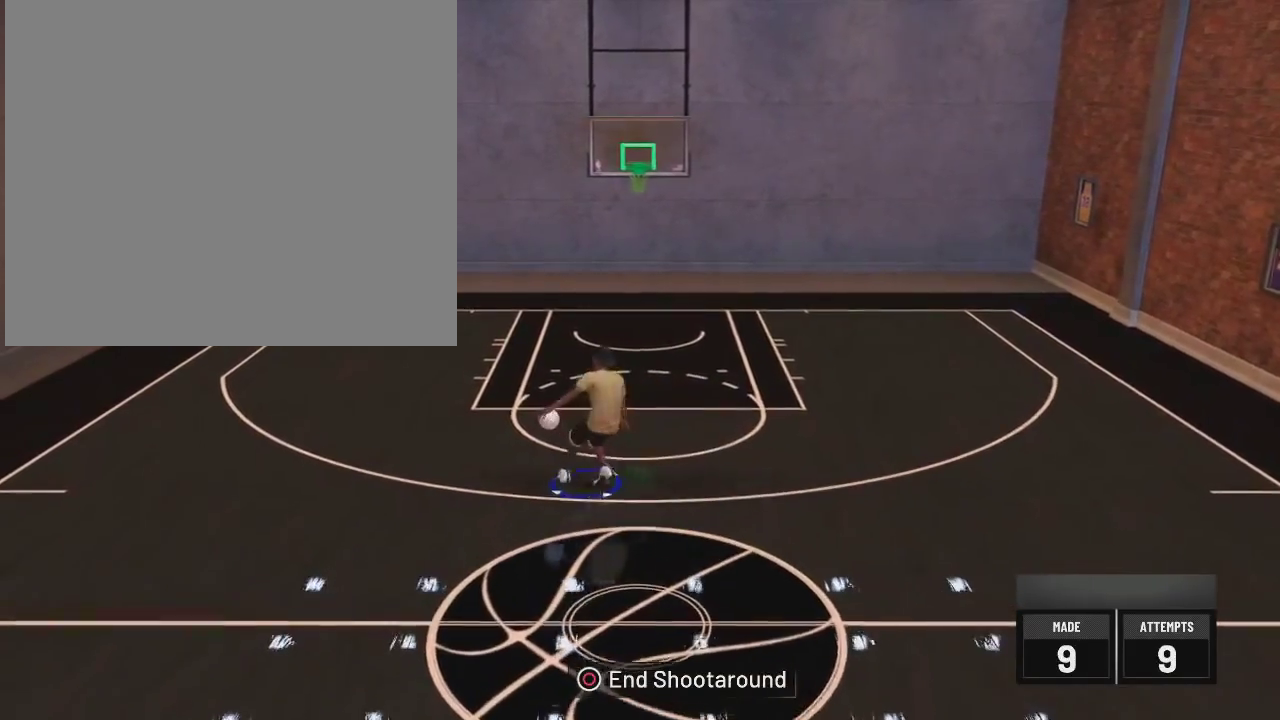
{"dt_ms": 300, "buttons": ["R2"], "left_stick": "center", "right_stick": "center", "events": [[116, "right_stick", "center"]]}
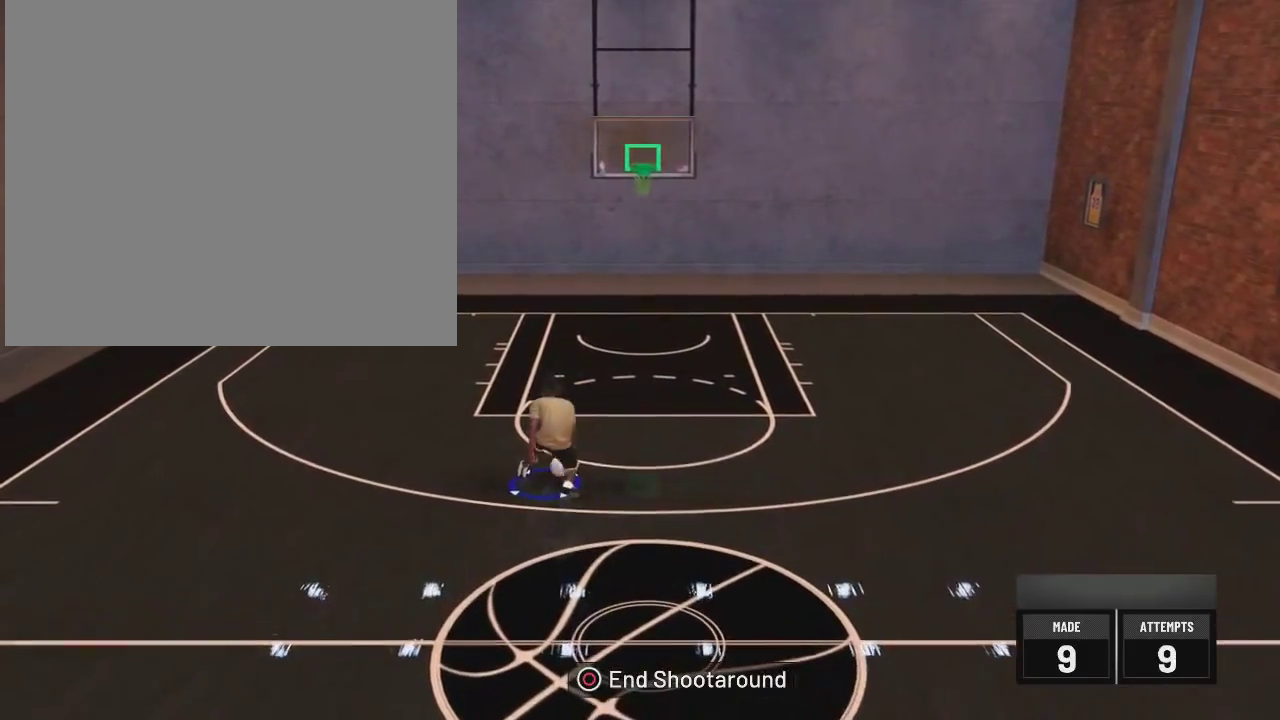
{"dt_ms": 500, "buttons": ["R2"], "left_stick": "center", "right_stick": "center", "events": []}
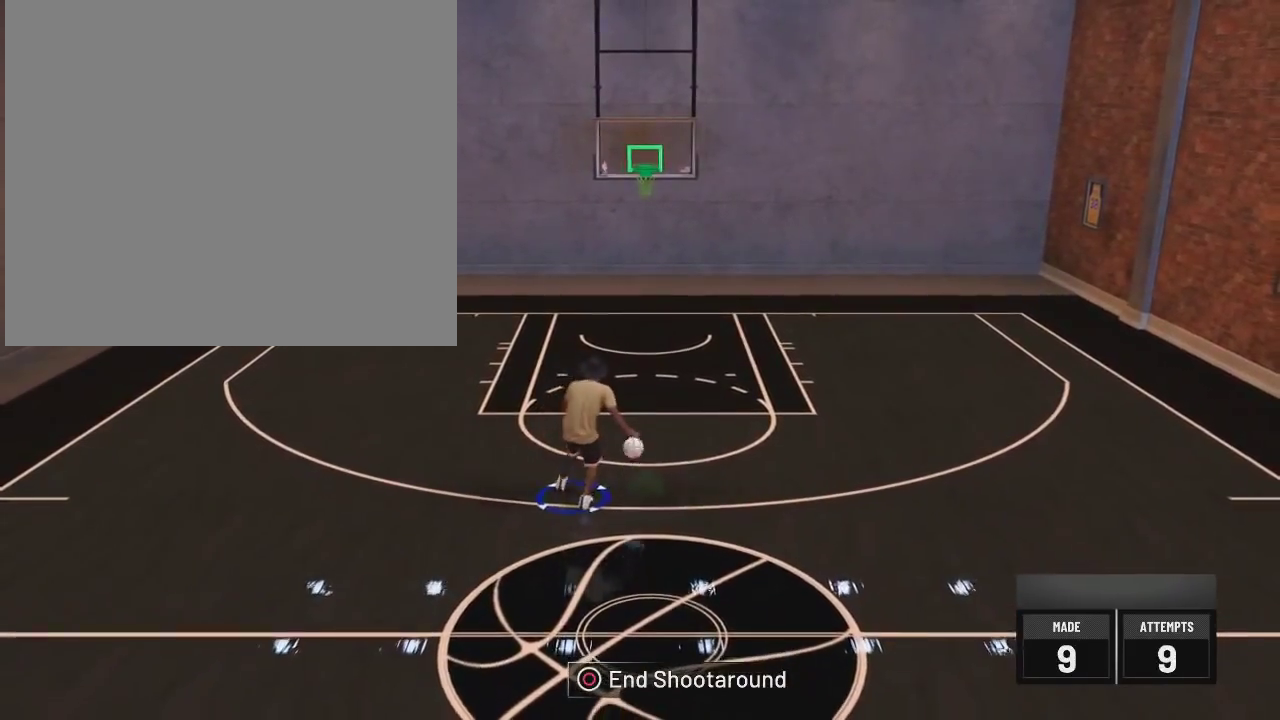
{"dt_ms": 301, "buttons": ["R2"], "left_stick": "center", "right_stick": "center", "events": []}
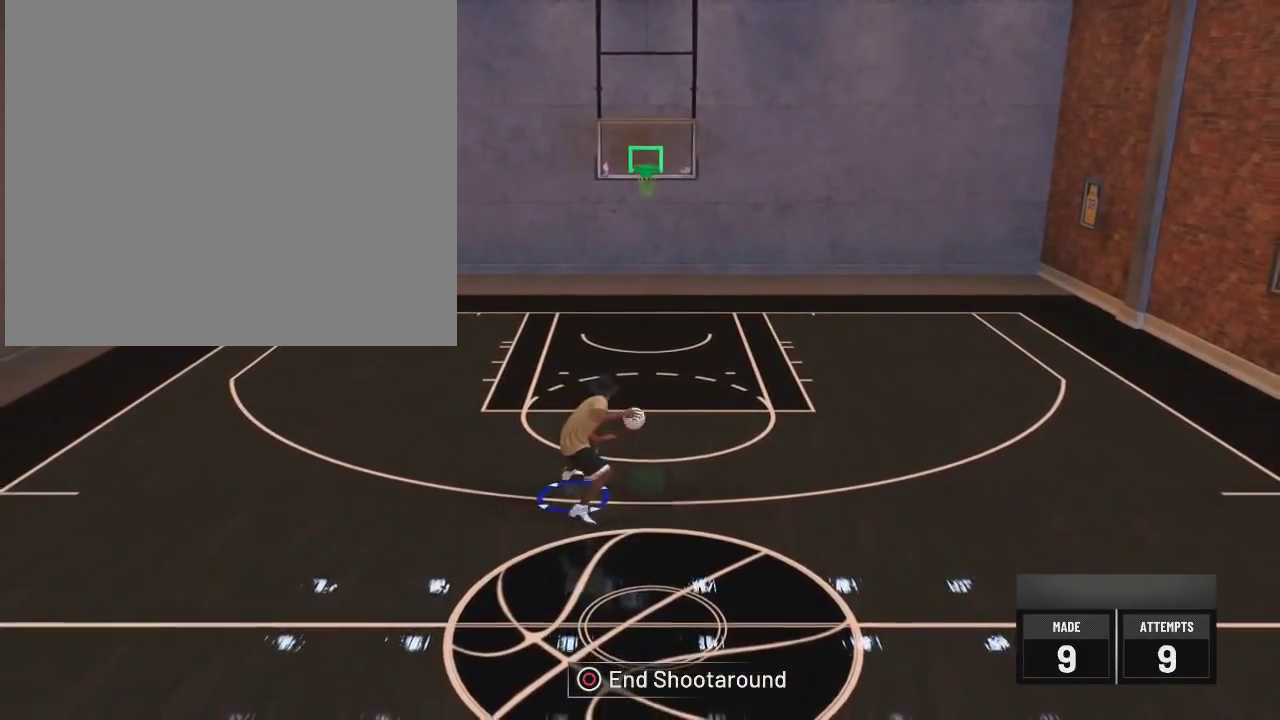
{"dt_ms": 700, "buttons": ["R2"], "left_stick": "center", "right_stick": "center", "events": [[166, "right_stick", "left"], [233, "right_stick", "center"], [250, "left_stick", "up-left"], [300, "L2", "down"], [400, "left_stick", "center"], [450, "L2", "up"]]}
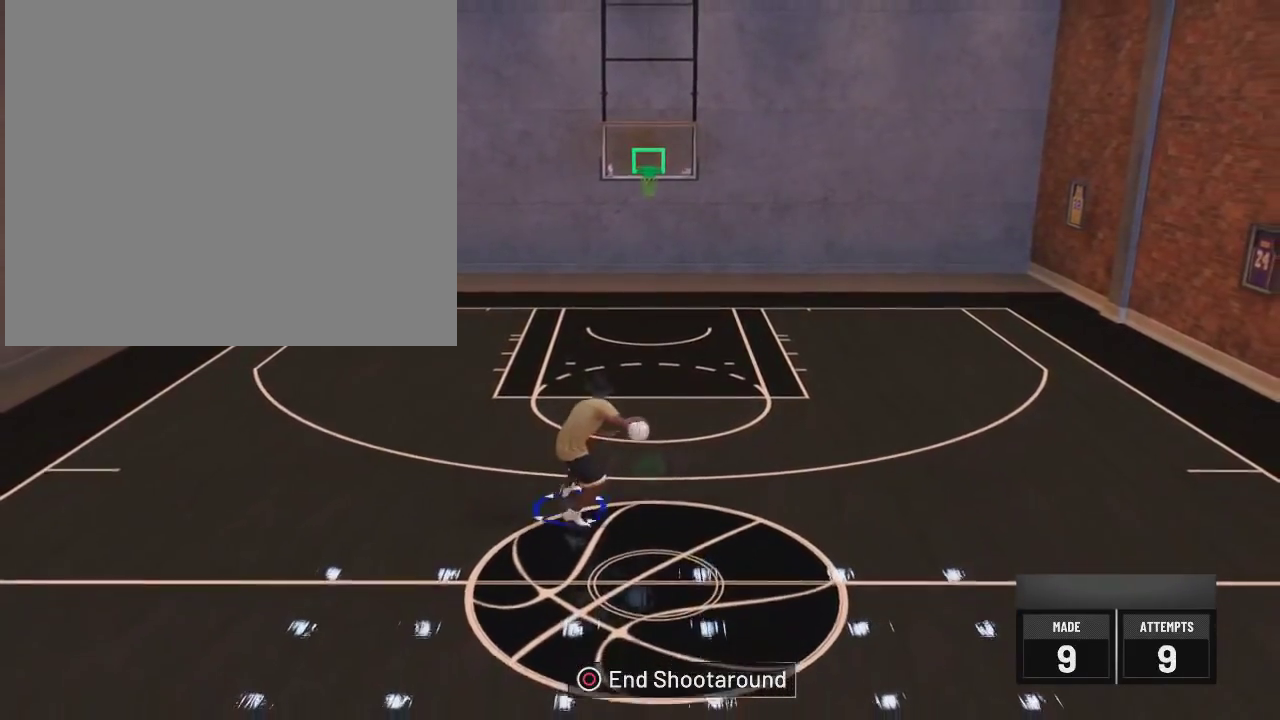
{"dt_ms": 601, "buttons": ["L2", "R2"], "left_stick": "center", "right_stick": "center", "events": [[301, "right_stick", "right"], [384, "left_stick", "up-right"], [384, "right_stick", "center"], [584, "L2", "down"], [584, "left_stick", "center"]]}
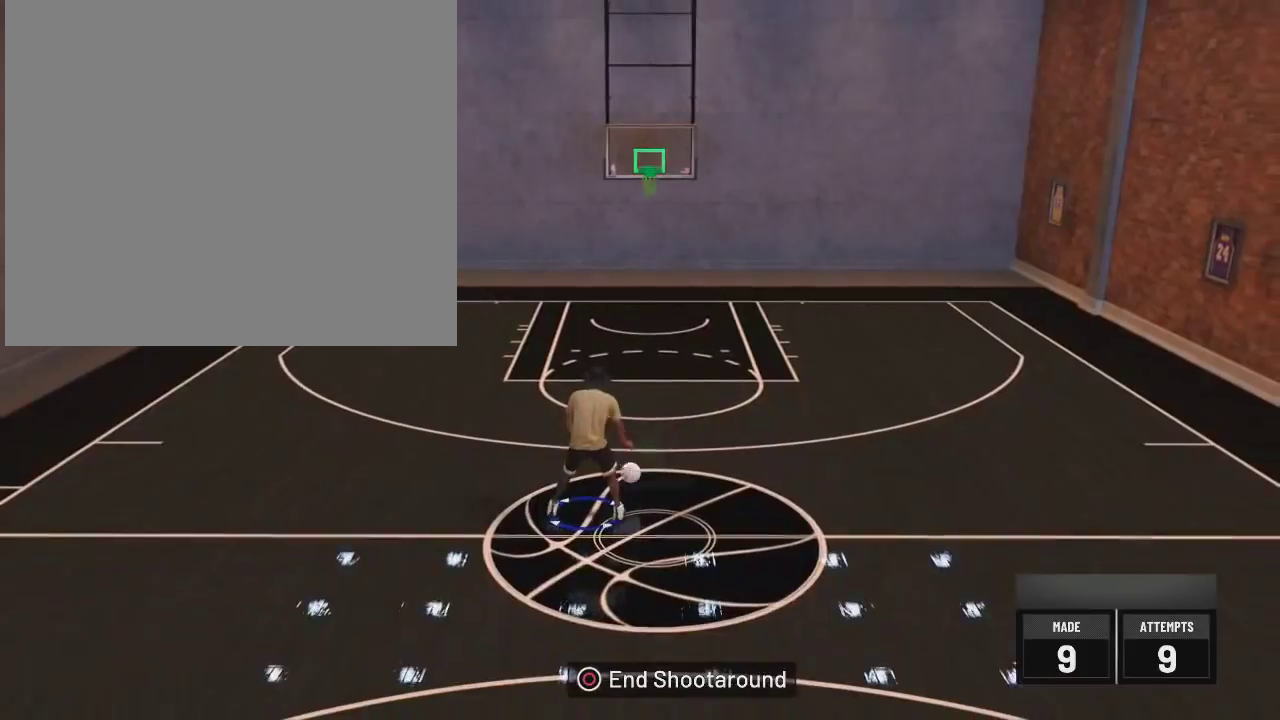
{"dt_ms": 400, "buttons": ["R2"], "left_stick": "center", "right_stick": "center", "events": [[117, "L2", "up"], [267, "right_stick", "left"], [367, "right_stick", "center"]]}
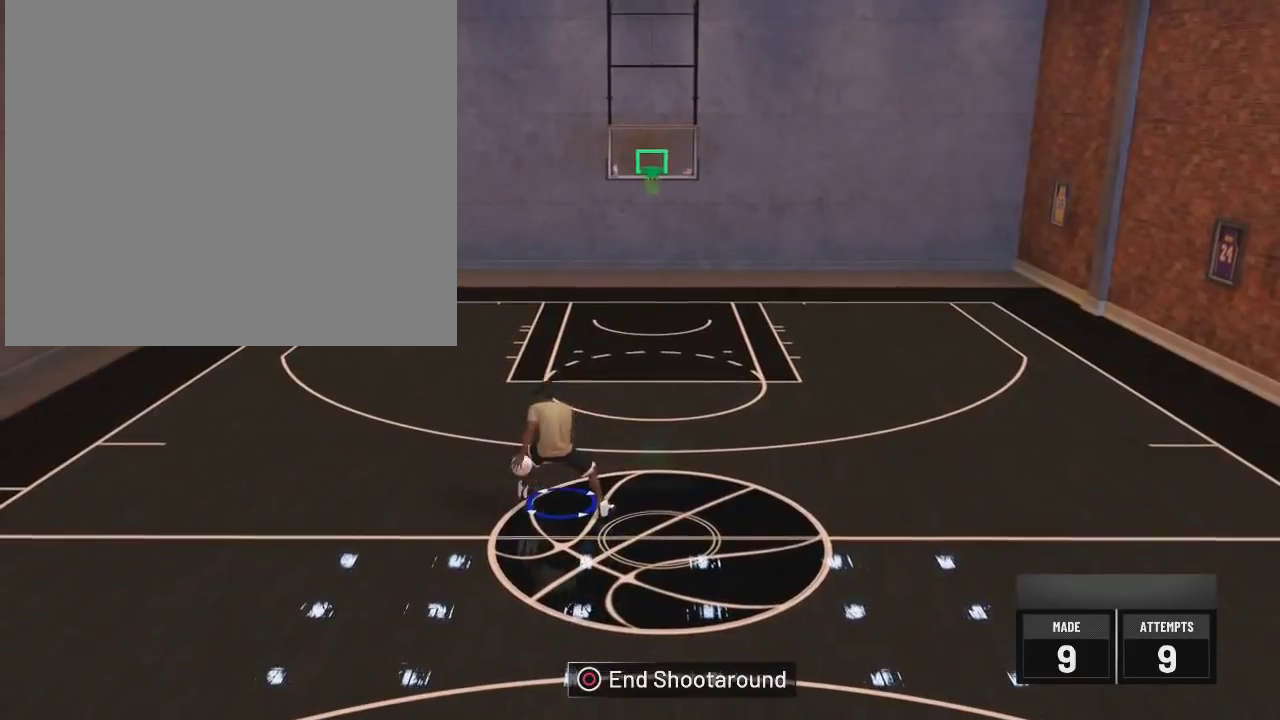
{"dt_ms": 301, "buttons": ["R2"], "left_stick": "center", "right_stick": "center", "events": [[34, "L2", "down"], [84, "left_stick", "up-left"], [217, "L2", "up"], [234, "left_stick", "center"]]}
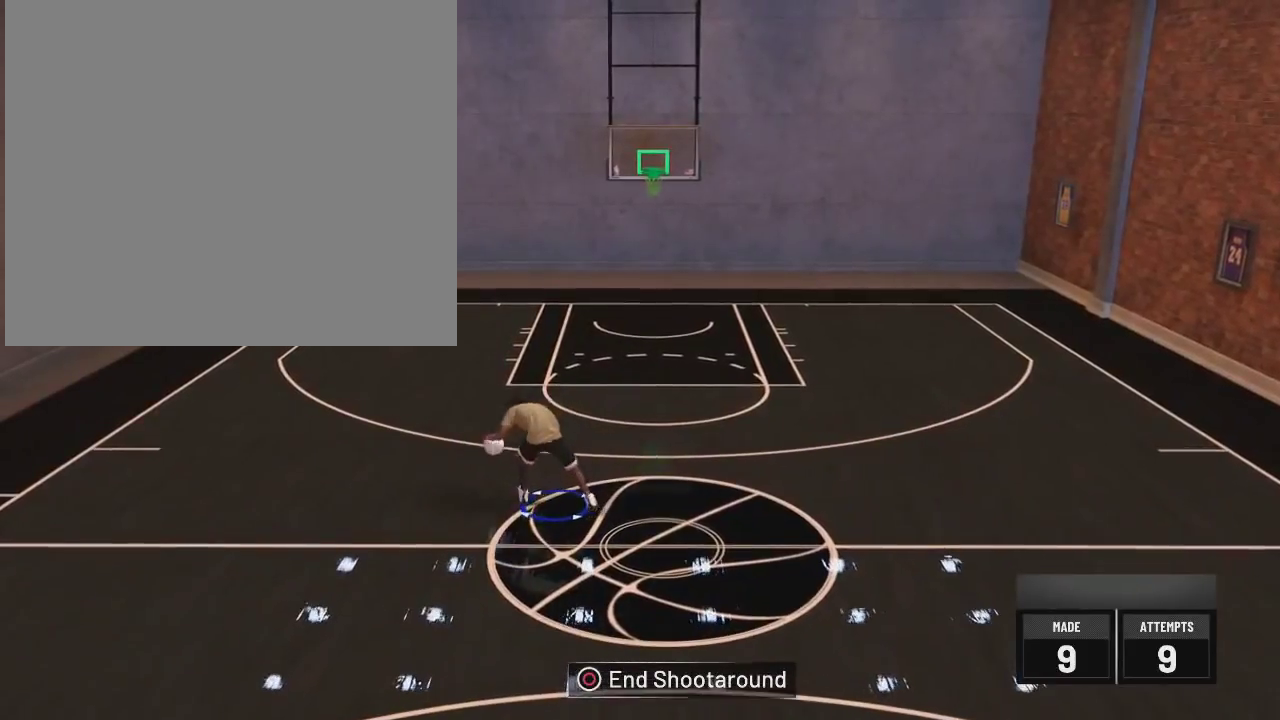
{"dt_ms": 500, "buttons": ["R2"], "left_stick": "center", "right_stick": "center", "events": [[116, "right_stick", "right"], [200, "right_stick", "center"], [283, "L2", "down"], [283, "left_stick", "up-right"], [467, "L2", "up"], [483, "left_stick", "center"]]}
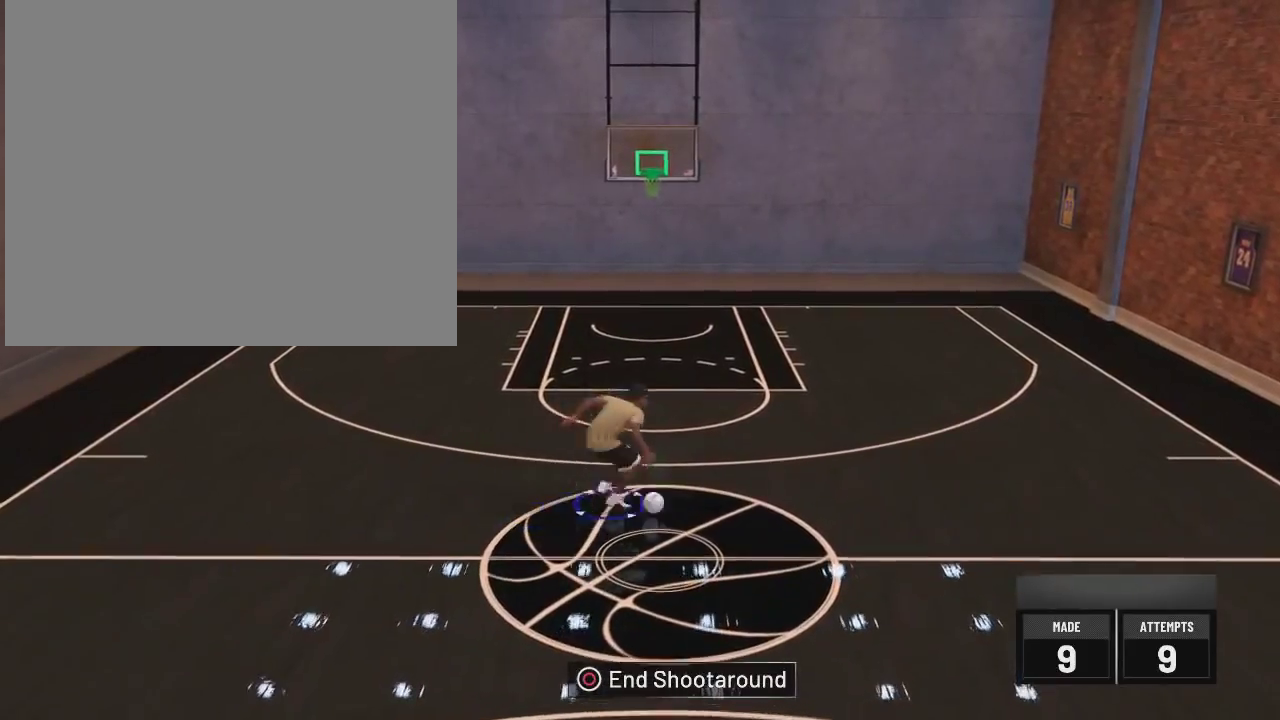
{"dt_ms": 801, "buttons": ["R2"], "left_stick": "center", "right_stick": "down", "events": [[67, "right_stick", "left"], [134, "right_stick", "center"], [234, "L2", "down"], [234, "left_stick", "up-left"], [350, "L2", "up"], [384, "left_stick", "center"], [801, "right_stick", "down"]]}
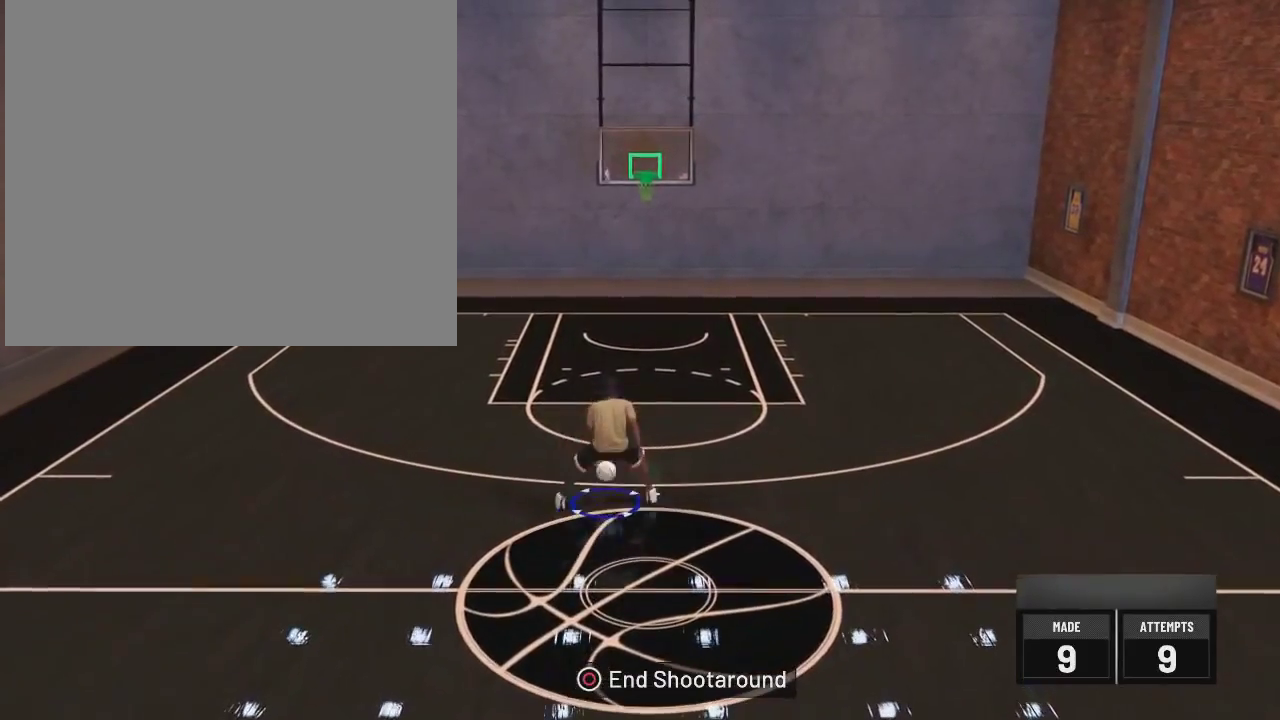
{"dt_ms": 400, "buttons": ["R2"], "left_stick": "center", "right_stick": "center", "events": [[100, "right_stick", "center"]]}
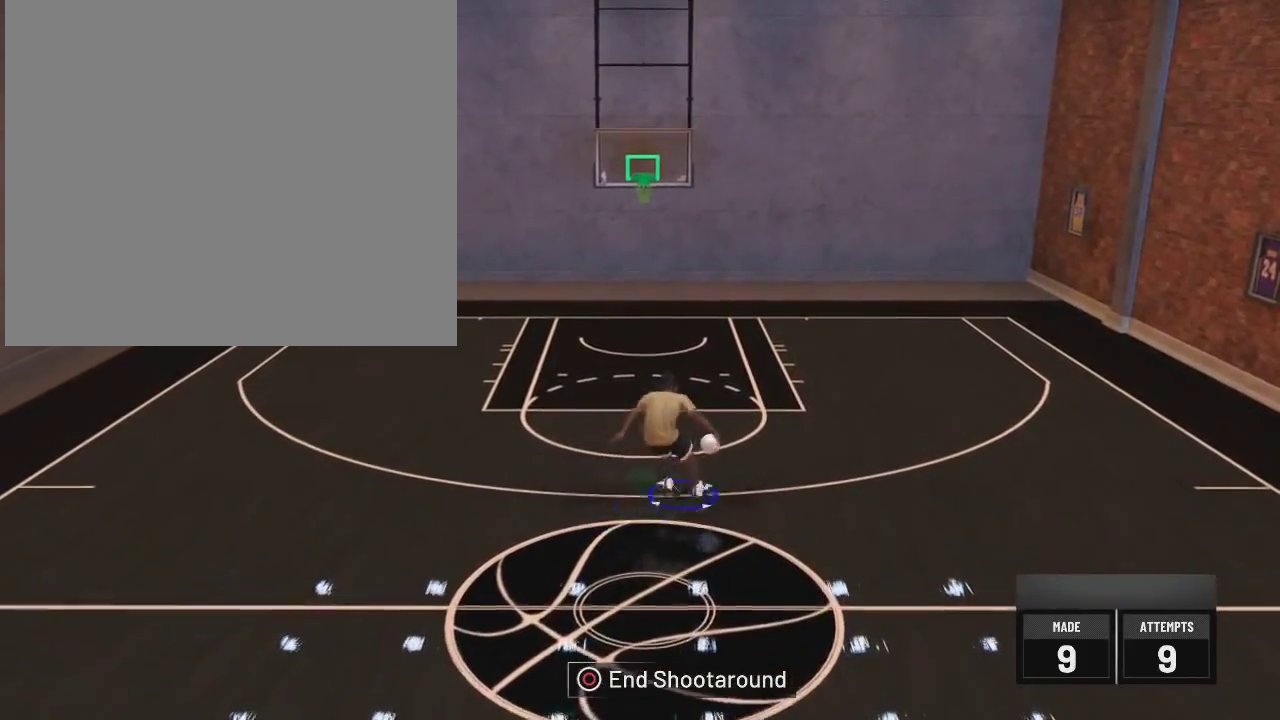
{"dt_ms": 501, "buttons": ["R2"], "left_stick": "up-right", "right_stick": "center", "events": [[334, "right_stick", "up-right"], [417, "right_stick", "center"], [434, "left_stick", "up-right"]]}
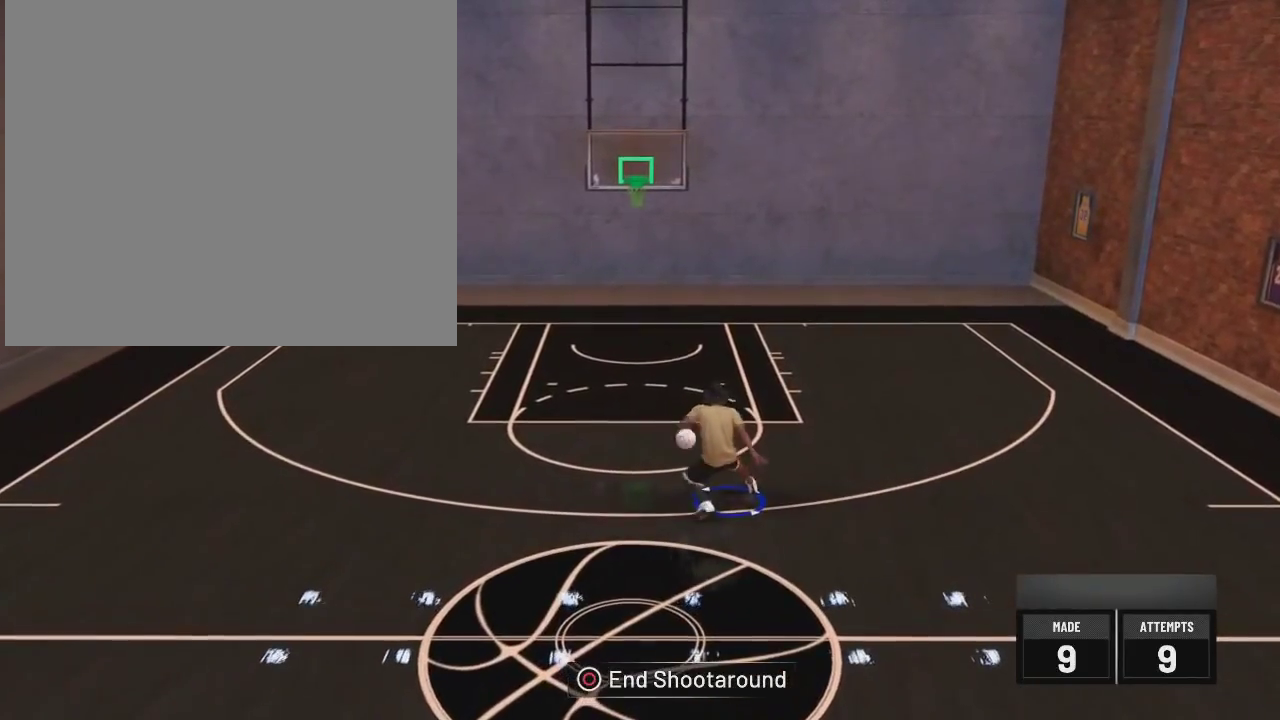
{"dt_ms": 600, "buttons": ["L2", "R2"], "left_stick": "up-left", "right_stick": "center", "events": [[16, "L2", "down"], [100, "left_stick", "center"], [133, "L2", "up"], [384, "right_stick", "left"], [500, "L2", "down"], [517, "right_stick", "center"], [550, "left_stick", "up-left"]]}
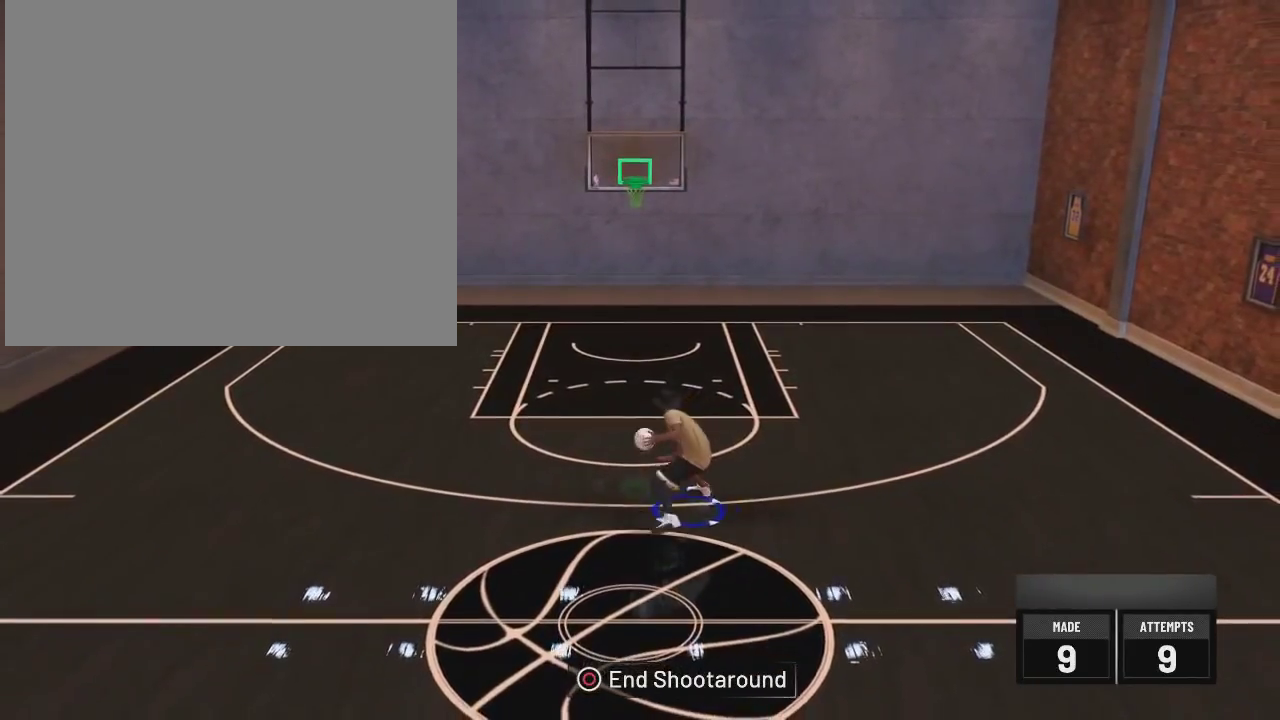
{"dt_ms": 601, "buttons": ["L2", "R2"], "left_stick": "up-right", "right_stick": "center", "events": [[50, "L2", "up"], [67, "left_stick", "center"], [367, "right_stick", "right"], [434, "right_stick", "center"], [468, "L2", "down"], [518, "left_stick", "up-right"]]}
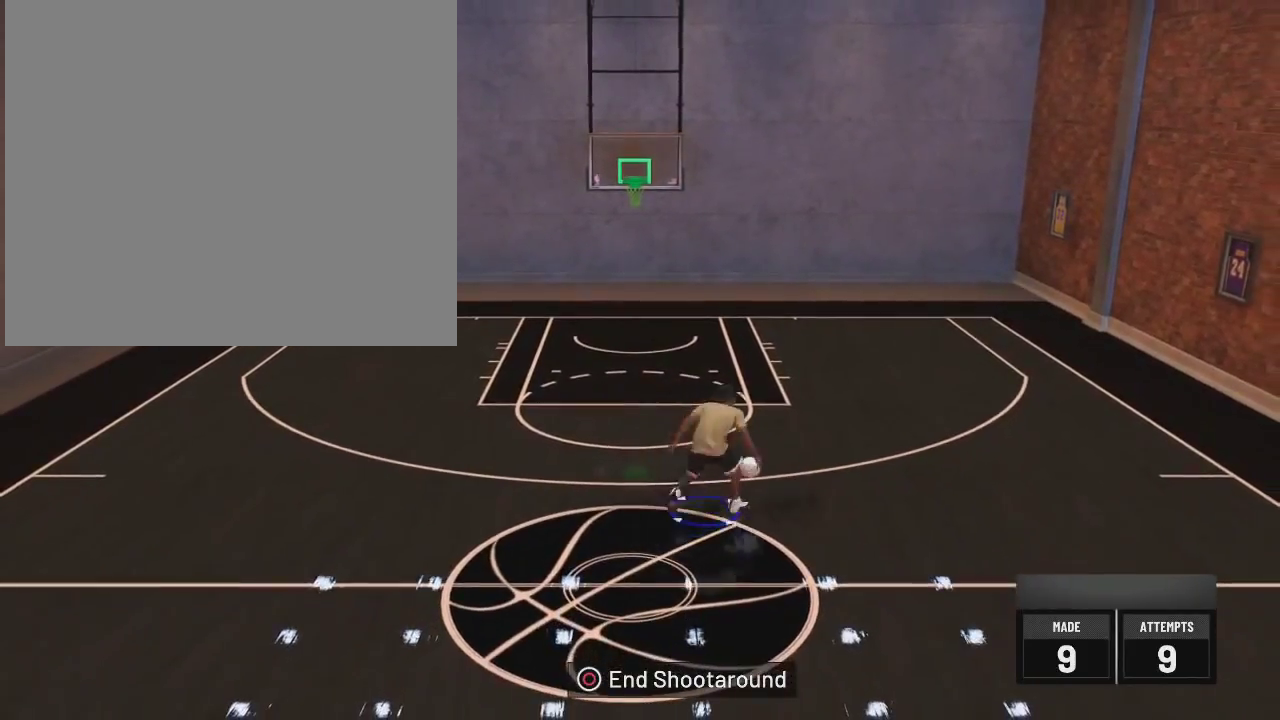
{"dt_ms": 300, "buttons": ["R2"], "left_stick": "center", "right_stick": "center", "events": [[33, "L2", "up"], [67, "left_stick", "center"], [150, "right_stick", "left"], [250, "right_stick", "center"]]}
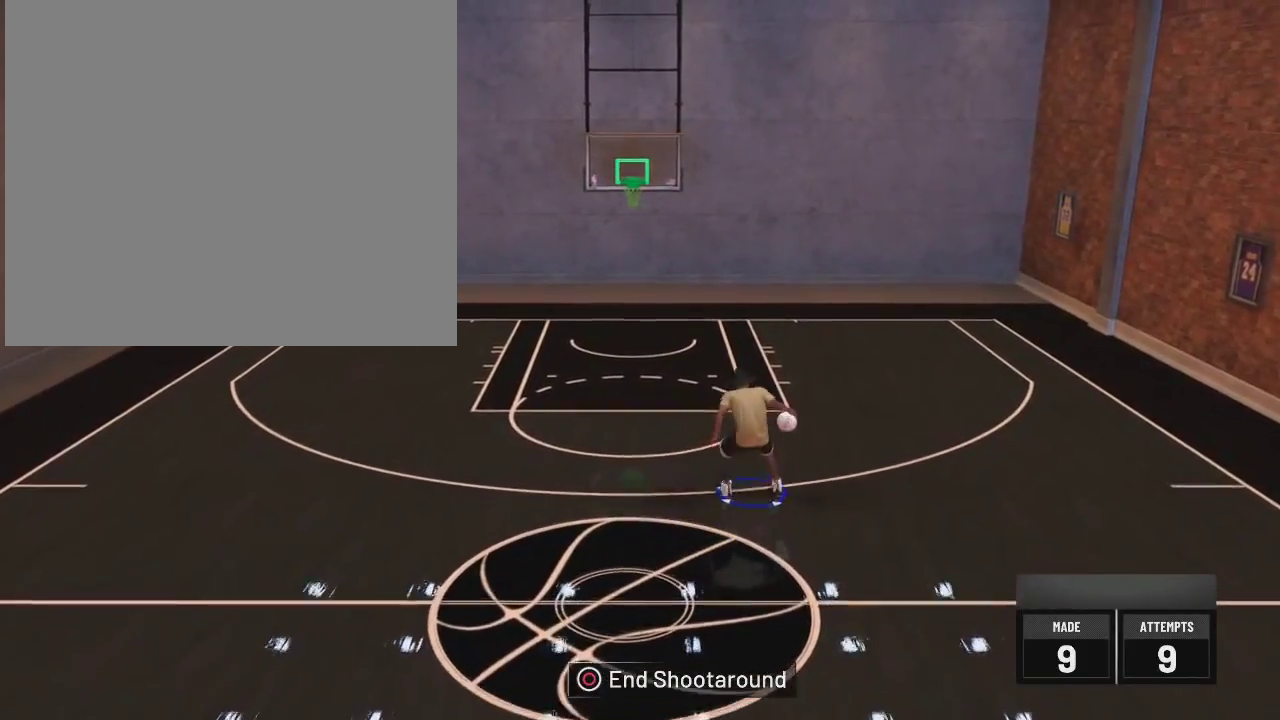
{"dt_ms": 701, "buttons": ["R2"], "left_stick": "center", "right_stick": "center", "events": [[201, "right_stick", "down"], [301, "right_stick", "center"]]}
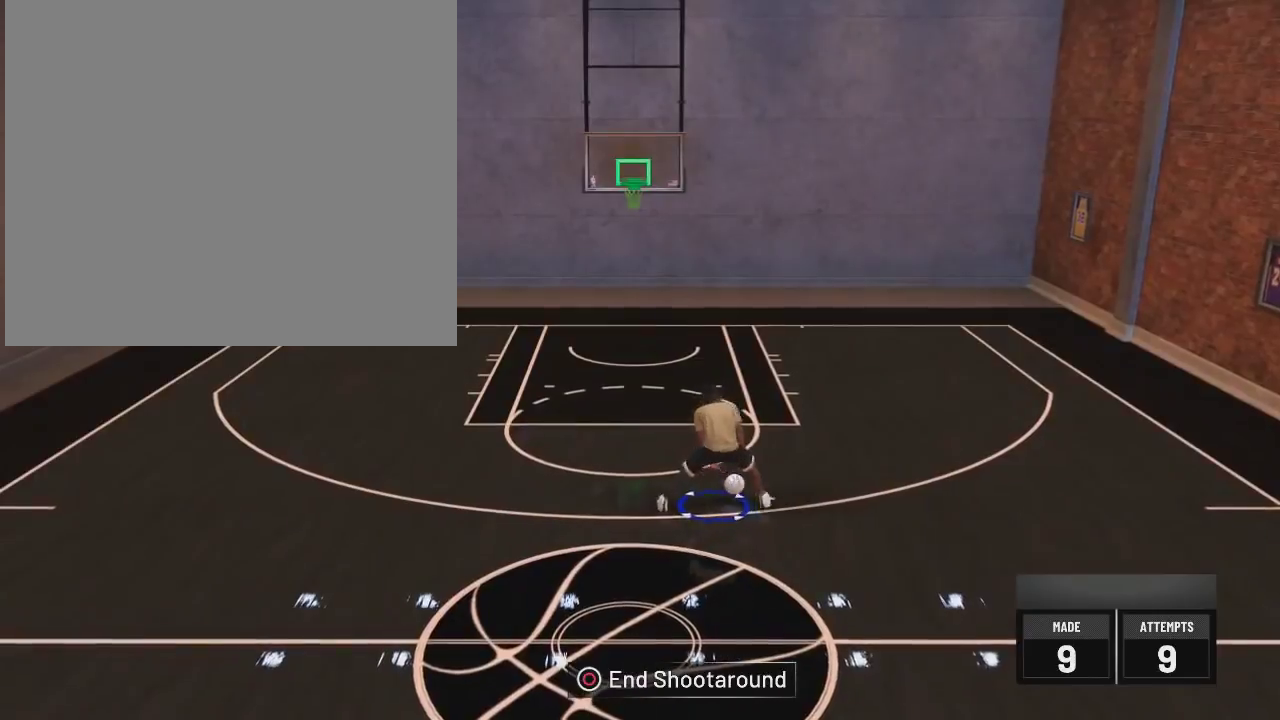
{"dt_ms": 300, "buttons": ["R2"], "left_stick": "up", "right_stick": "center", "events": [[117, "right_stick", "up-right"], [184, "right_stick", "center"], [250, "left_stick", "up"]]}
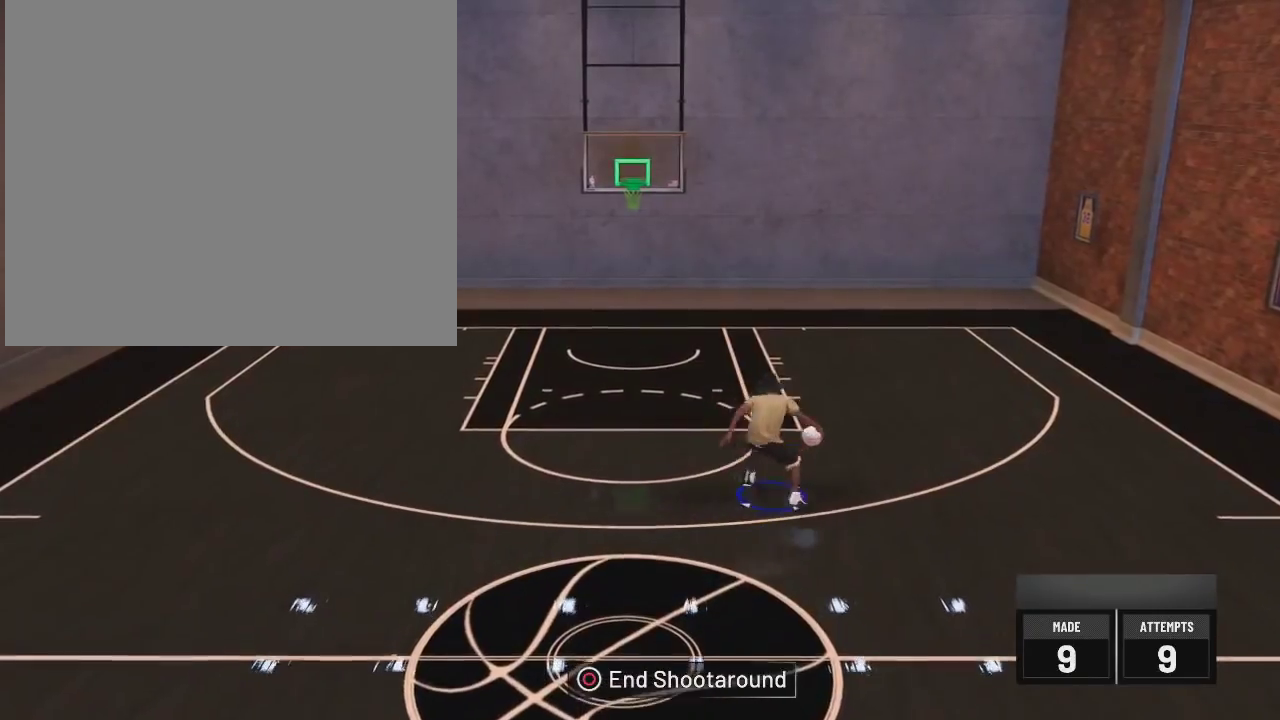
{"dt_ms": 301, "buttons": [], "left_stick": "up-left", "right_stick": "right", "events": [[34, "right_stick", "down-left"], [150, "right_stick", "center"], [200, "R2", "up"], [234, "right_stick", "right"], [267, "left_stick", "up-left"]]}